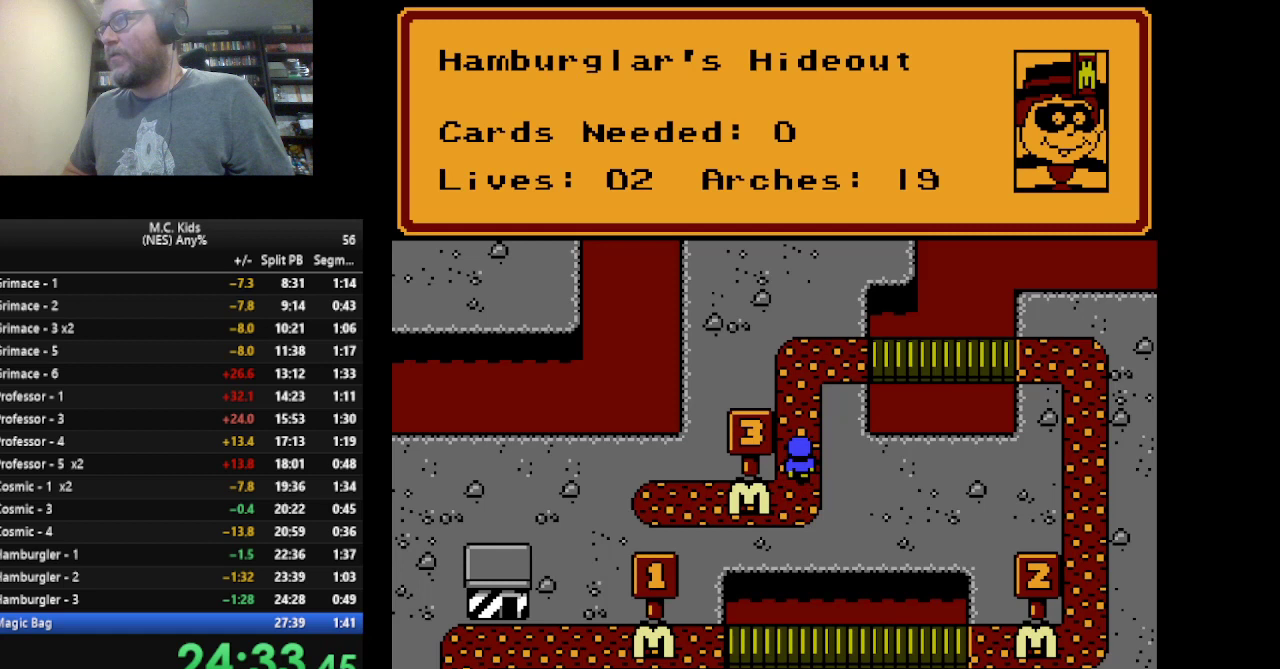
Gameplay with a controller (Nintendo layout); each line is a JSON object with the inputs held at the frame after it. "events" lists button and stick changes between this image and that frame as [ms after this image, input, new state], when the widget could be followed in between. Not read: L3 R3.
{"buttons": ["DPAD_RIGHT"], "events": [[334, "DPAD_RIGHT", "down"]]}
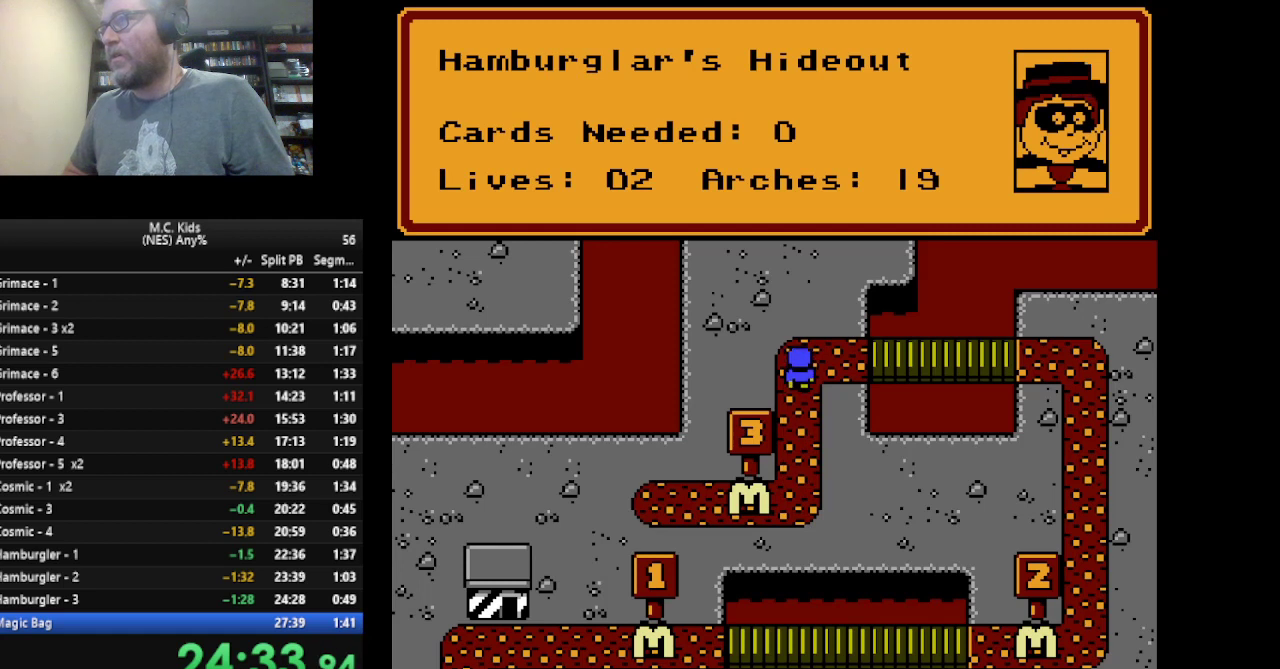
{"buttons": ["DPAD_RIGHT"], "events": []}
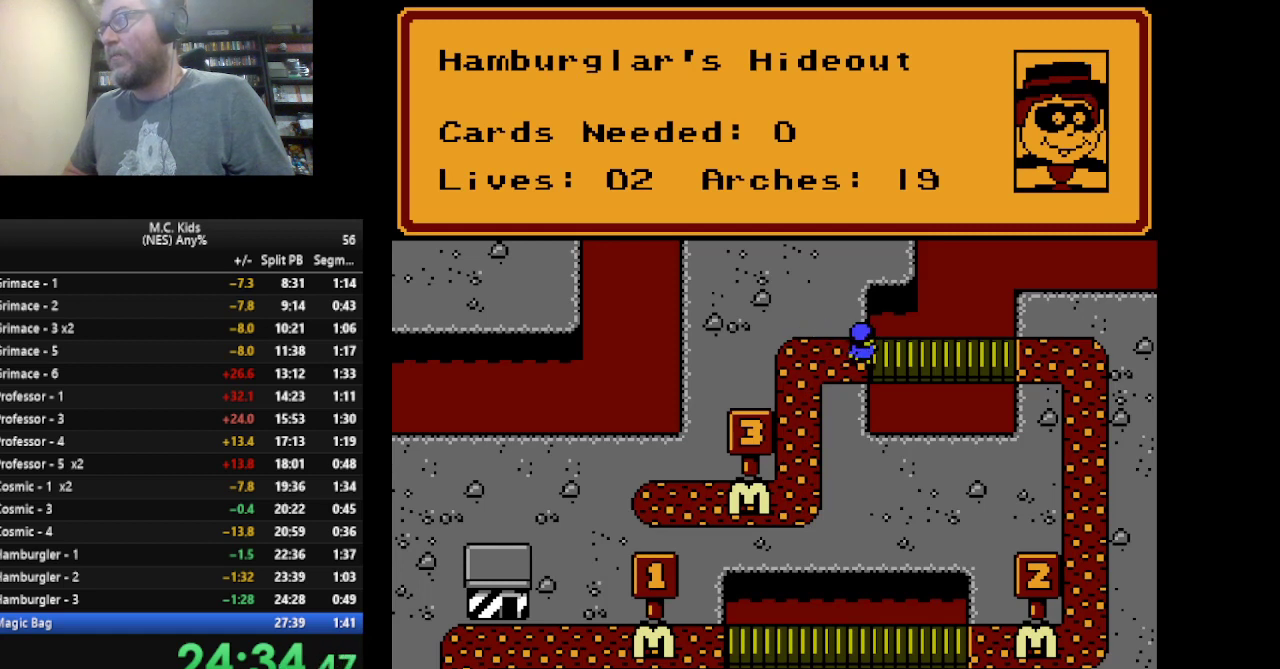
{"buttons": ["DPAD_RIGHT"], "events": []}
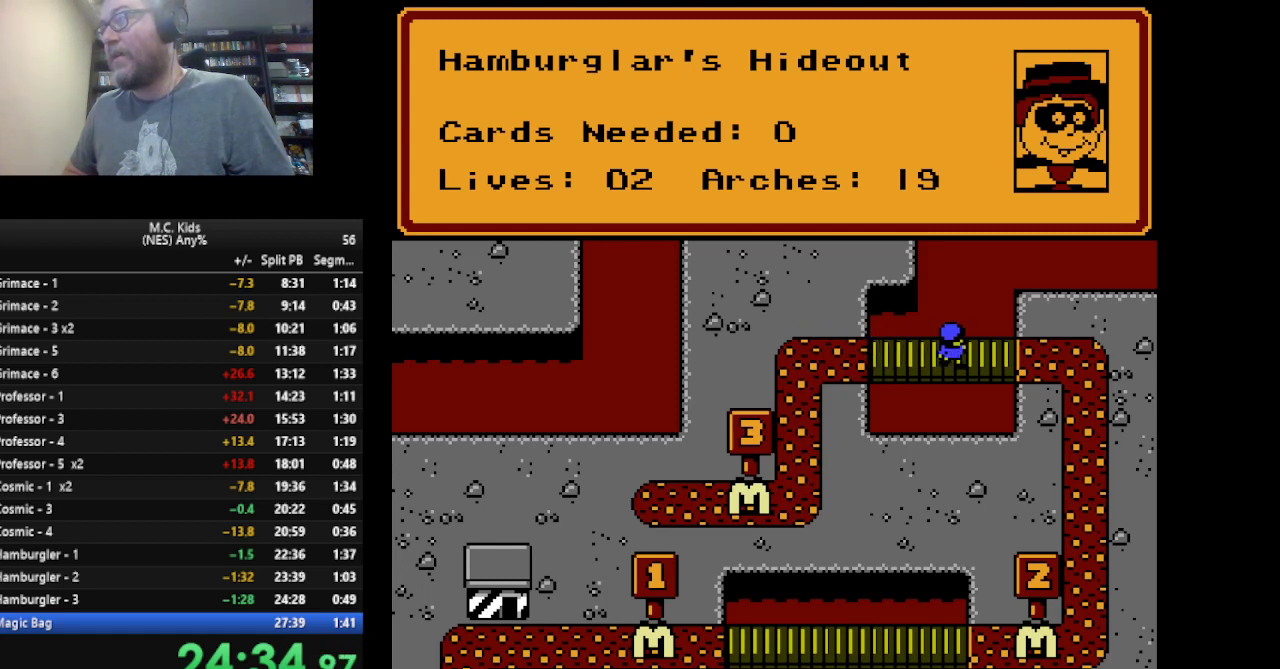
{"buttons": ["DPAD_DOWN"], "events": [[250, "DPAD_RIGHT", "up"], [291, "DPAD_DOWN", "down"]]}
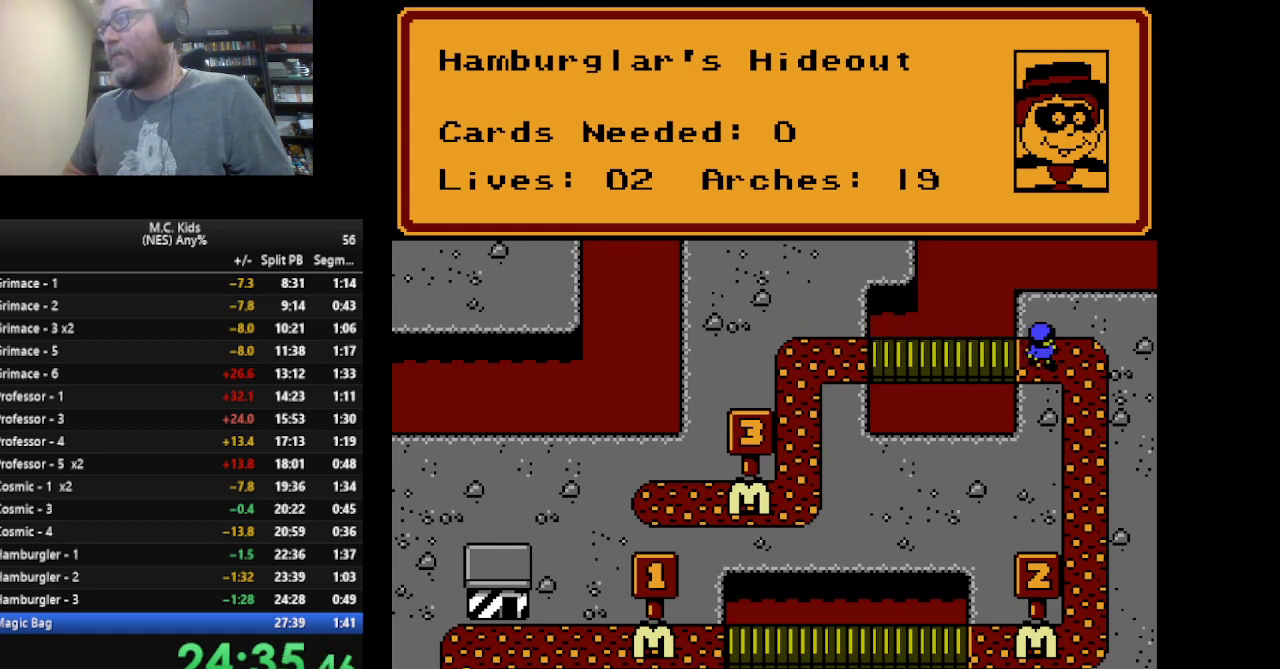
{"buttons": ["DPAD_DOWN"], "events": []}
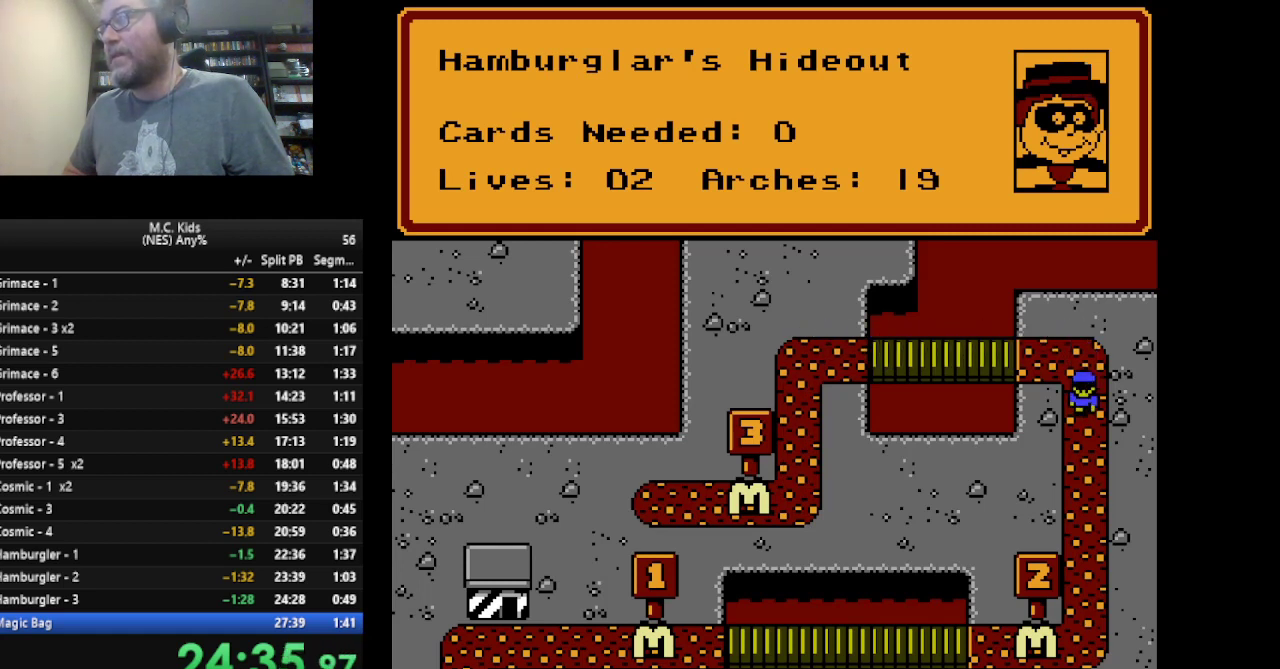
{"buttons": [], "events": [[84, "DPAD_DOWN", "up"]]}
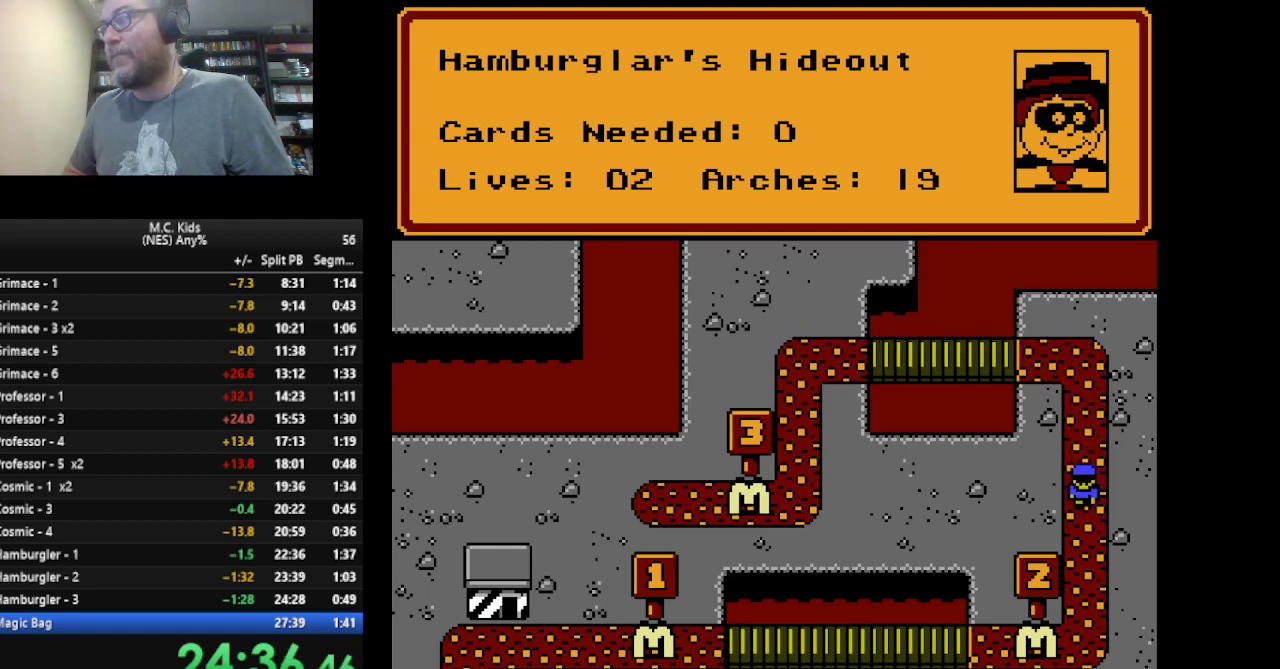
{"buttons": ["DPAD_LEFT"], "events": [[209, "DPAD_LEFT", "down"]]}
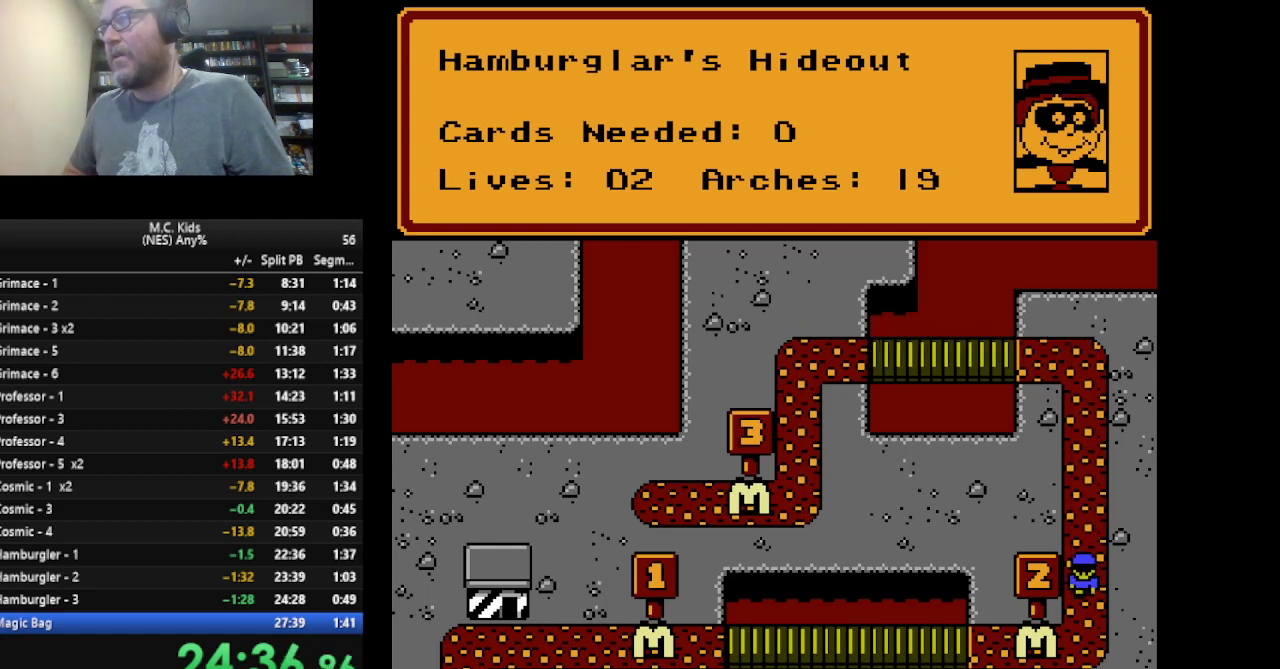
{"buttons": ["DPAD_LEFT"], "events": []}
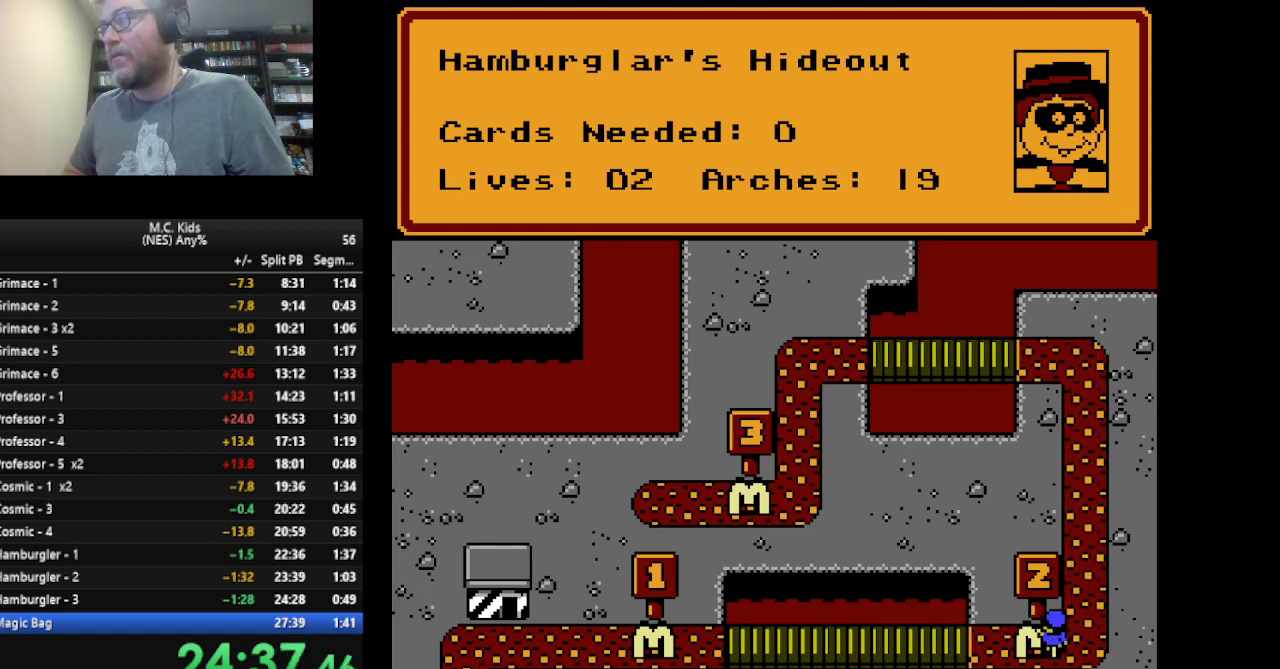
{"buttons": ["DPAD_LEFT"], "events": []}
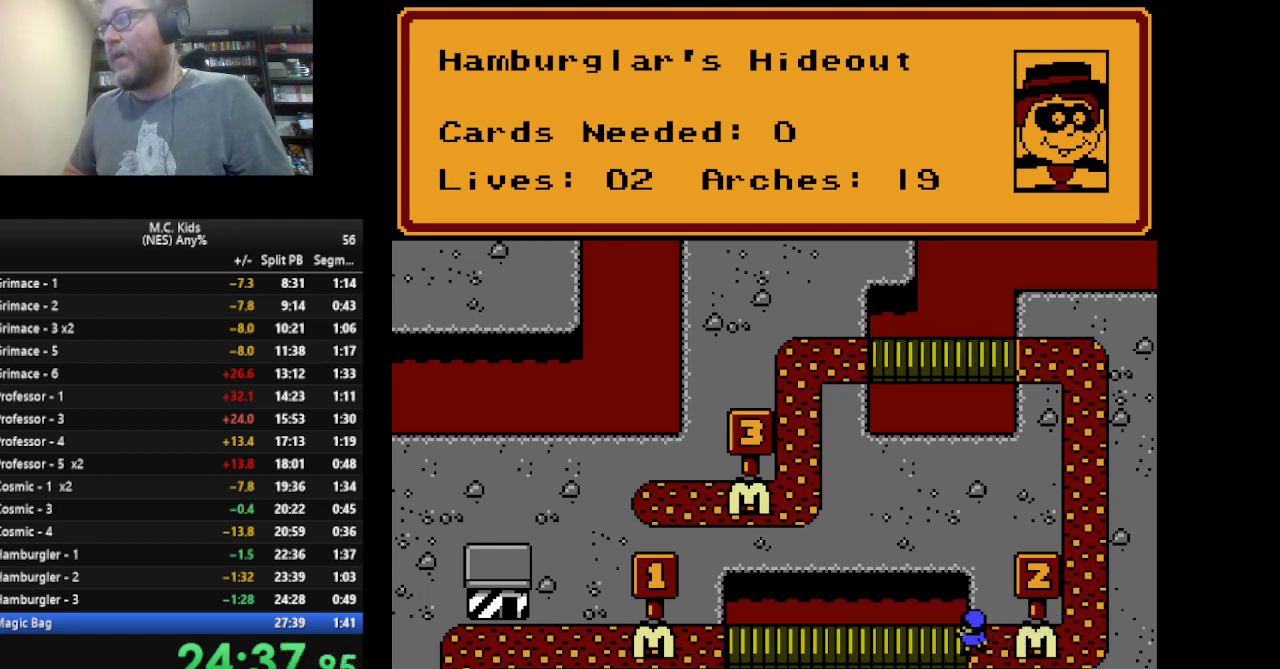
{"buttons": [], "events": [[126, "DPAD_LEFT", "up"]]}
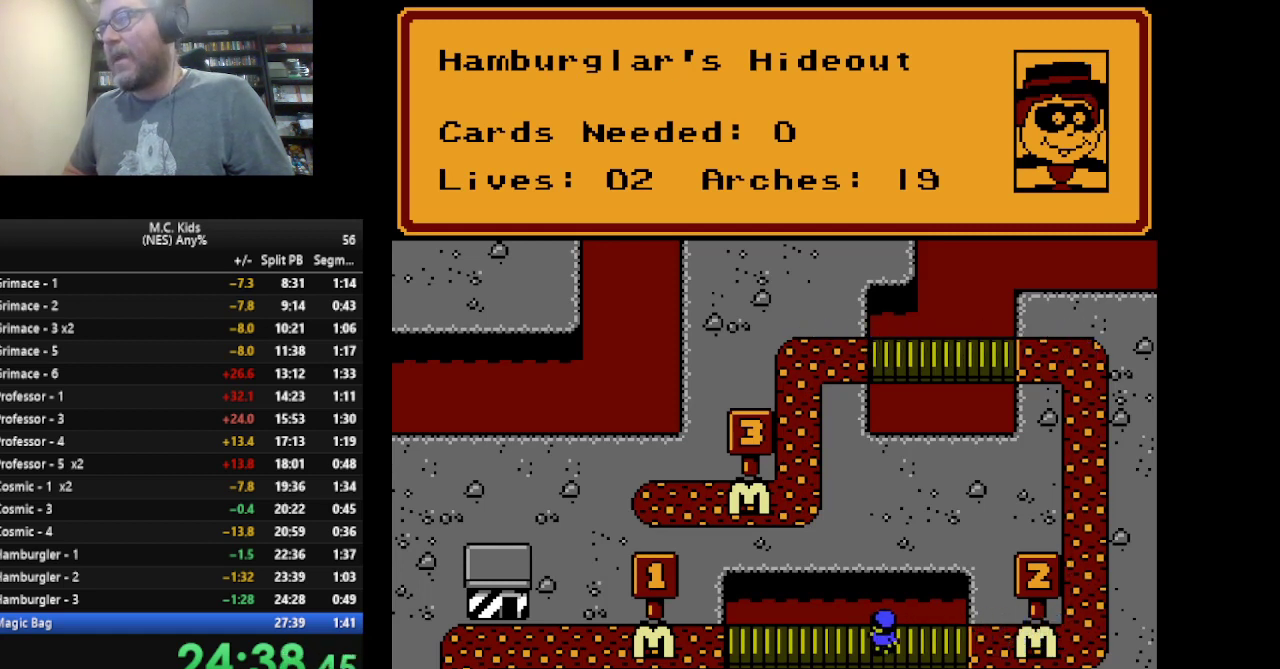
{"buttons": ["DPAD_LEFT"], "events": [[167, "DPAD_LEFT", "down"]]}
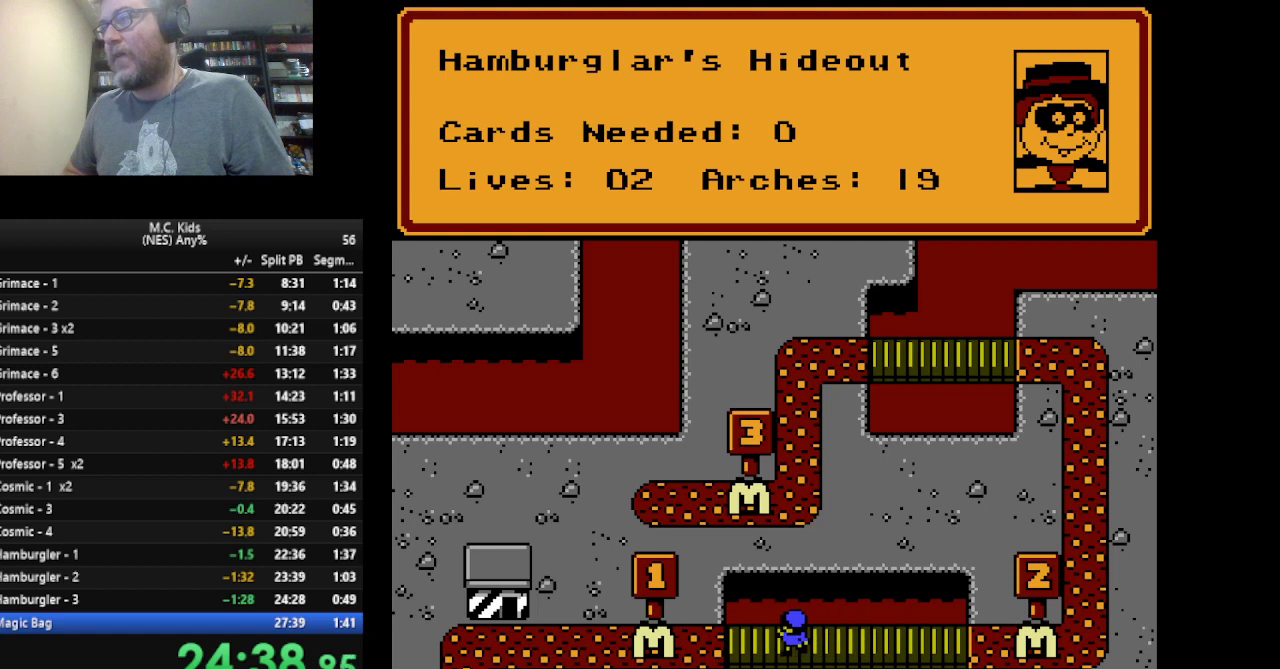
{"buttons": ["DPAD_LEFT"], "events": []}
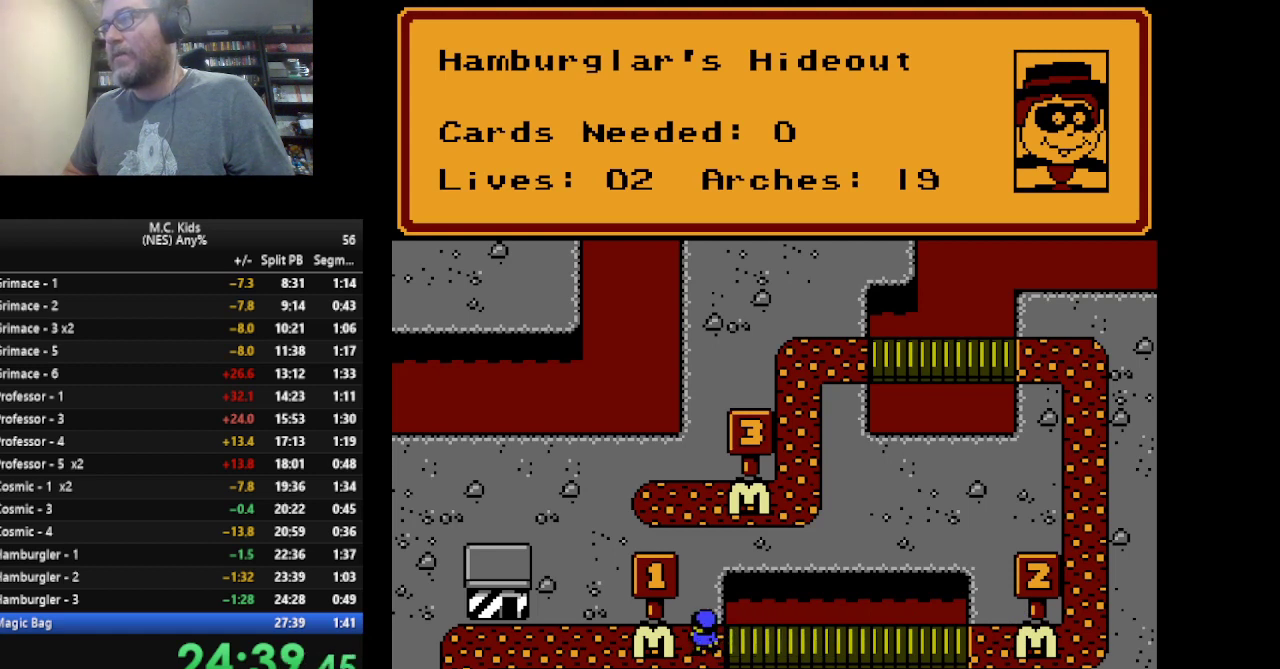
{"buttons": [], "events": [[417, "DPAD_LEFT", "up"]]}
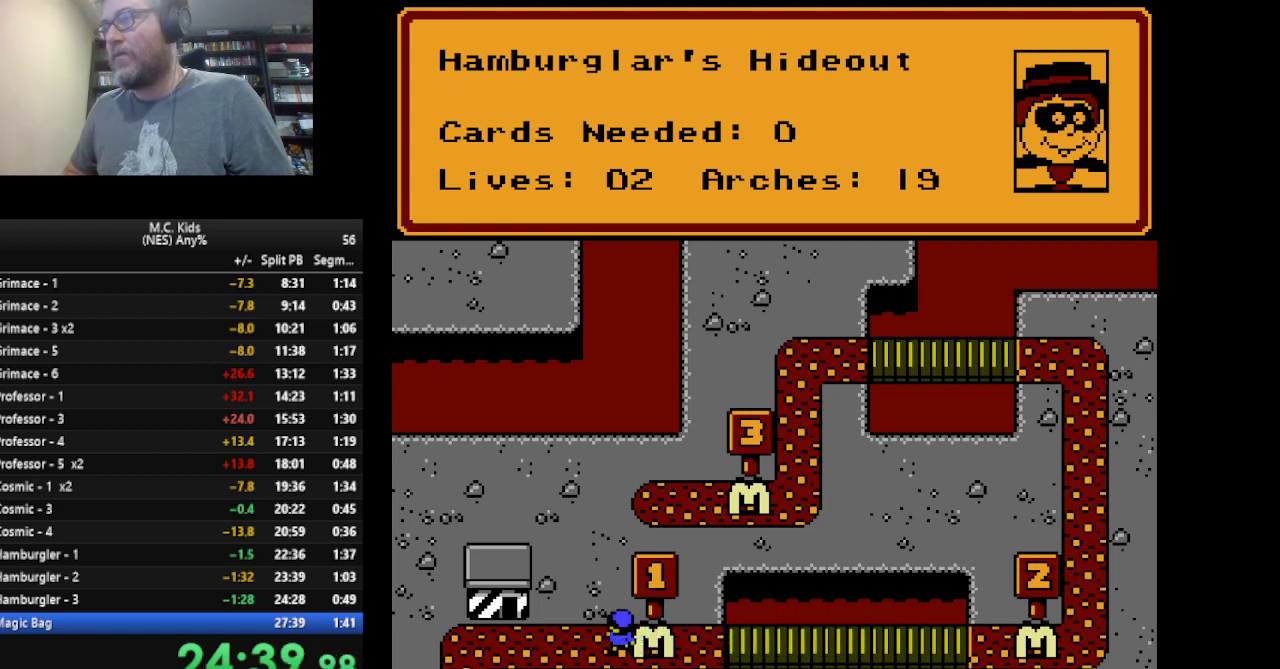
{"buttons": [], "events": []}
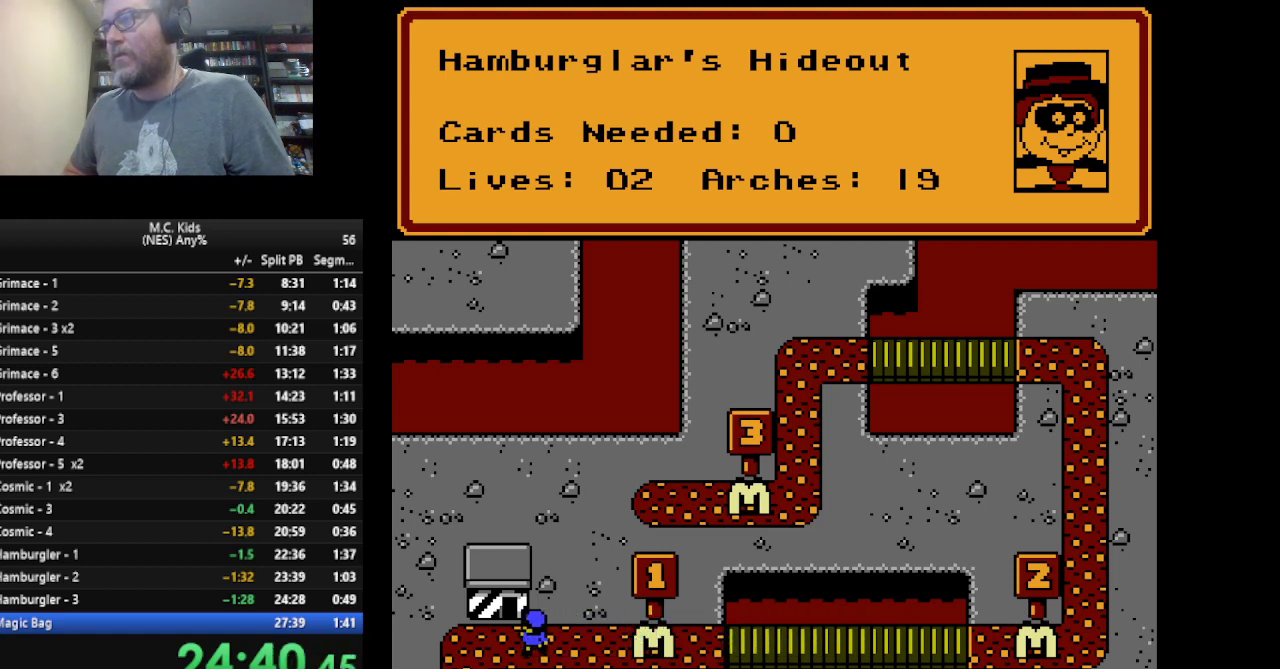
{"buttons": [], "events": [[167, "A", "down"], [292, "A", "up"]]}
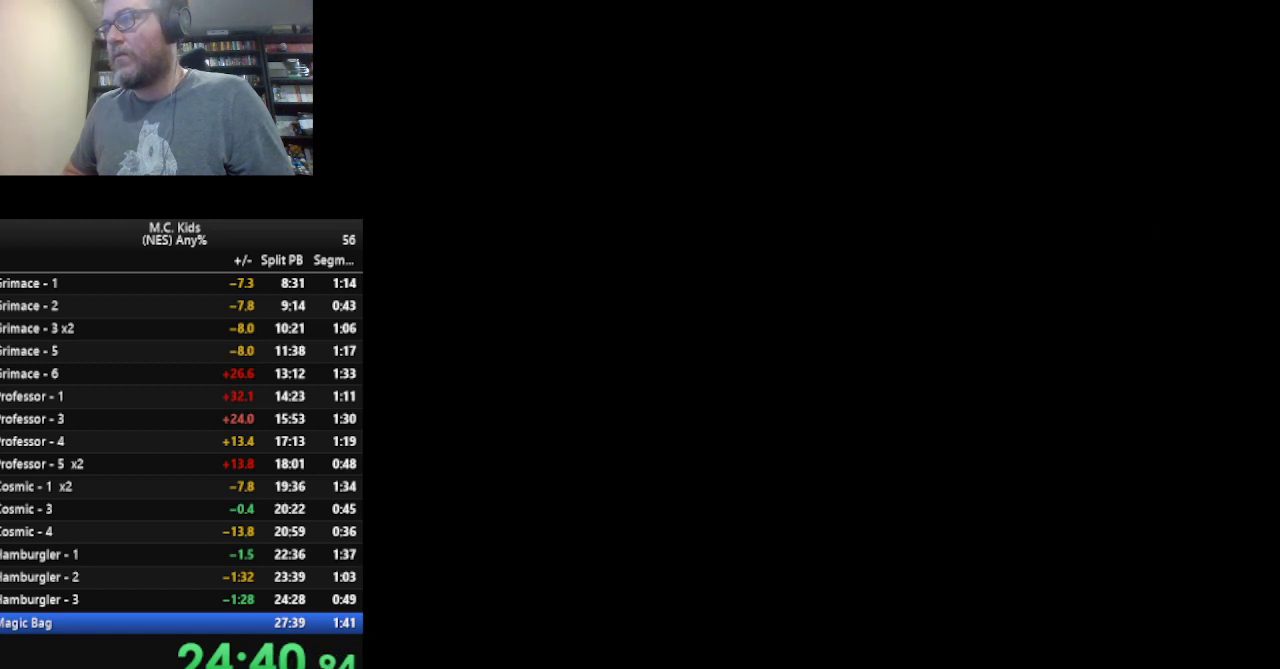
{"buttons": [], "events": []}
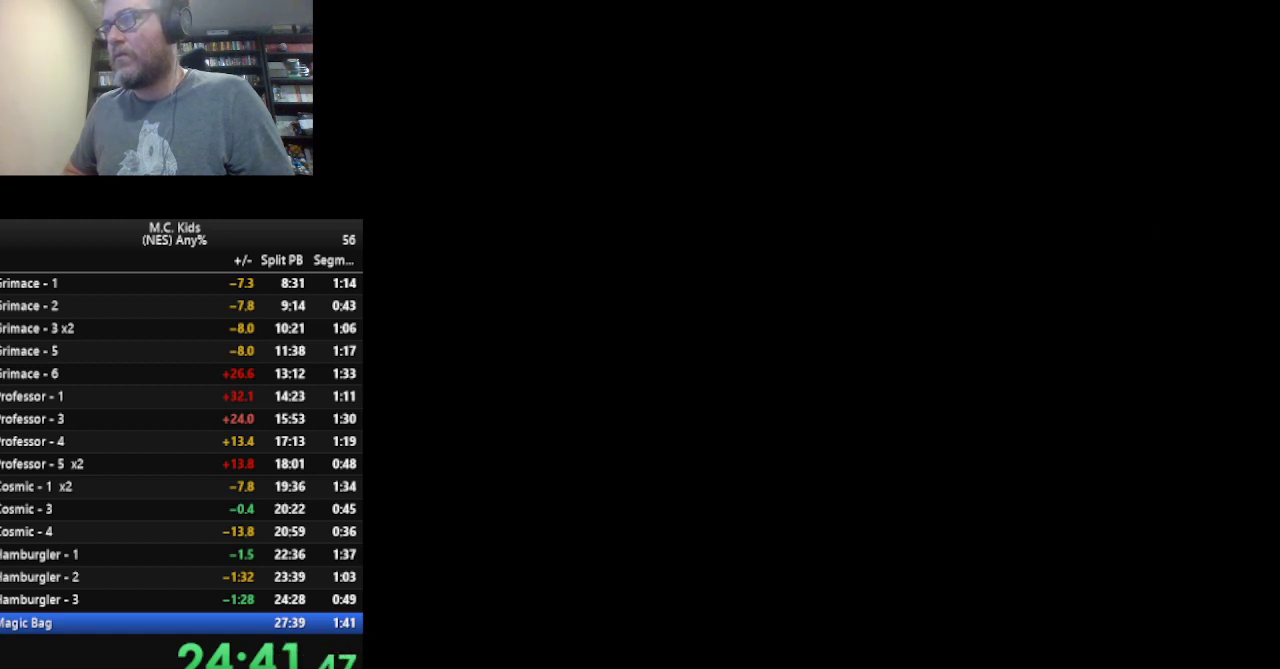
{"buttons": [], "events": []}
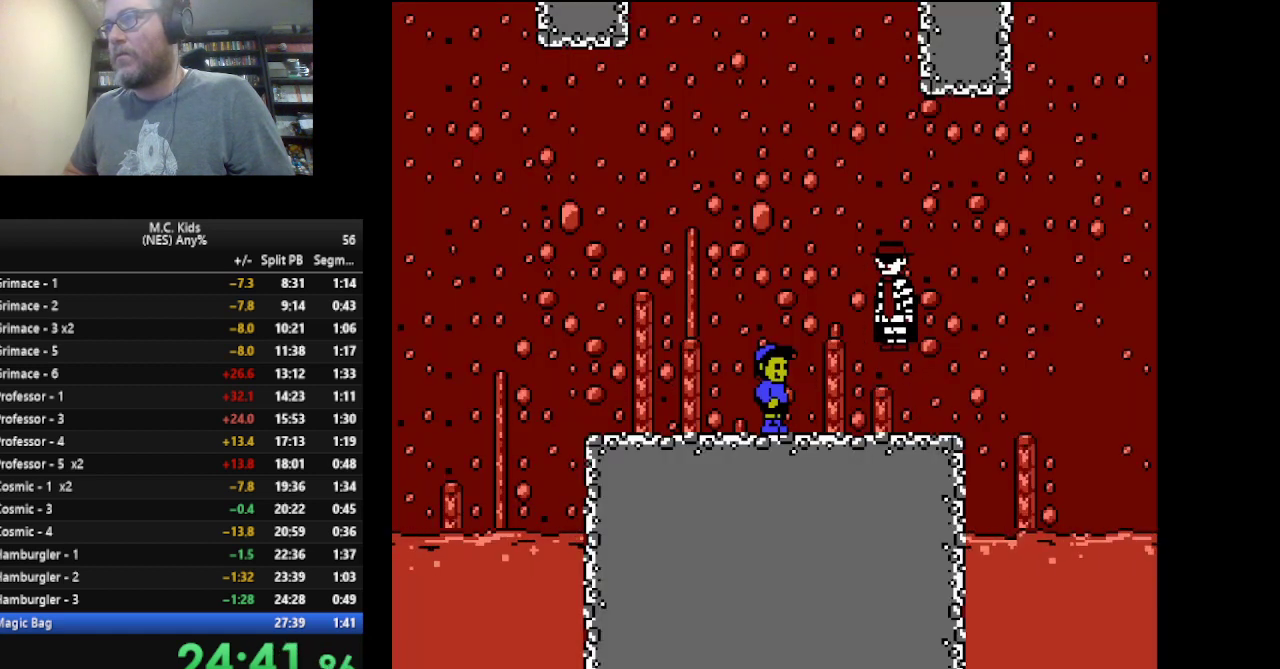
{"buttons": [], "events": [[42, "A", "down"], [418, "A", "up"]]}
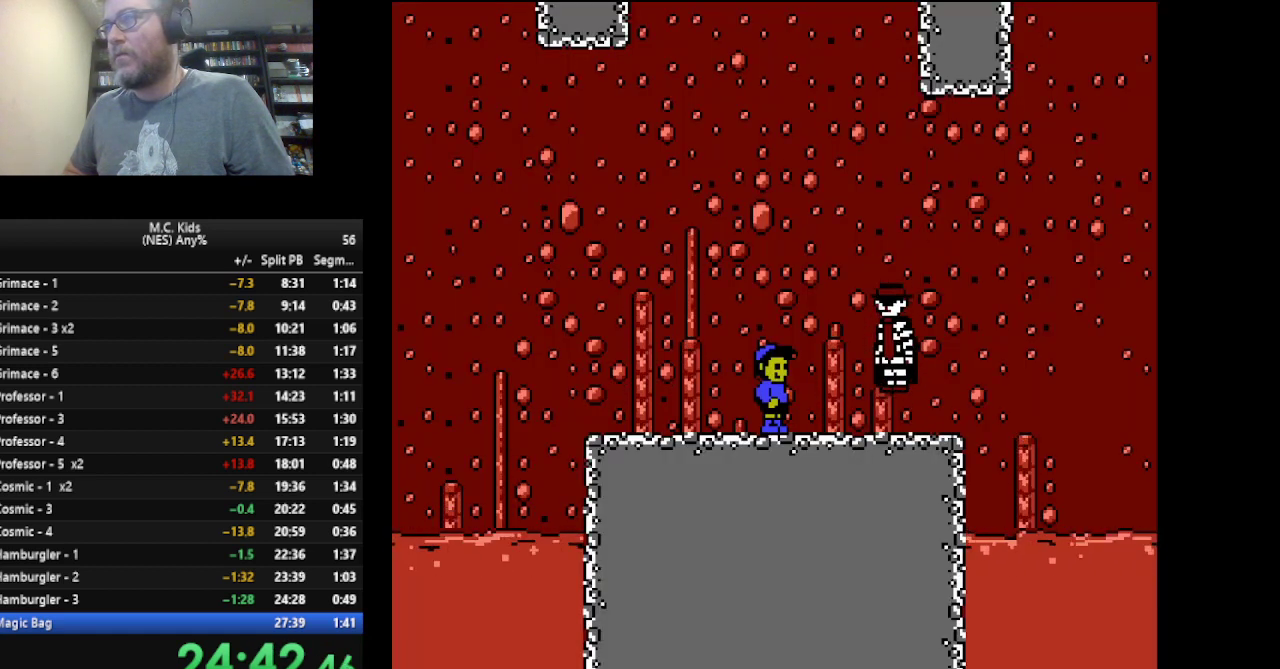
{"buttons": [], "events": [[83, "A", "down"], [417, "A", "up"]]}
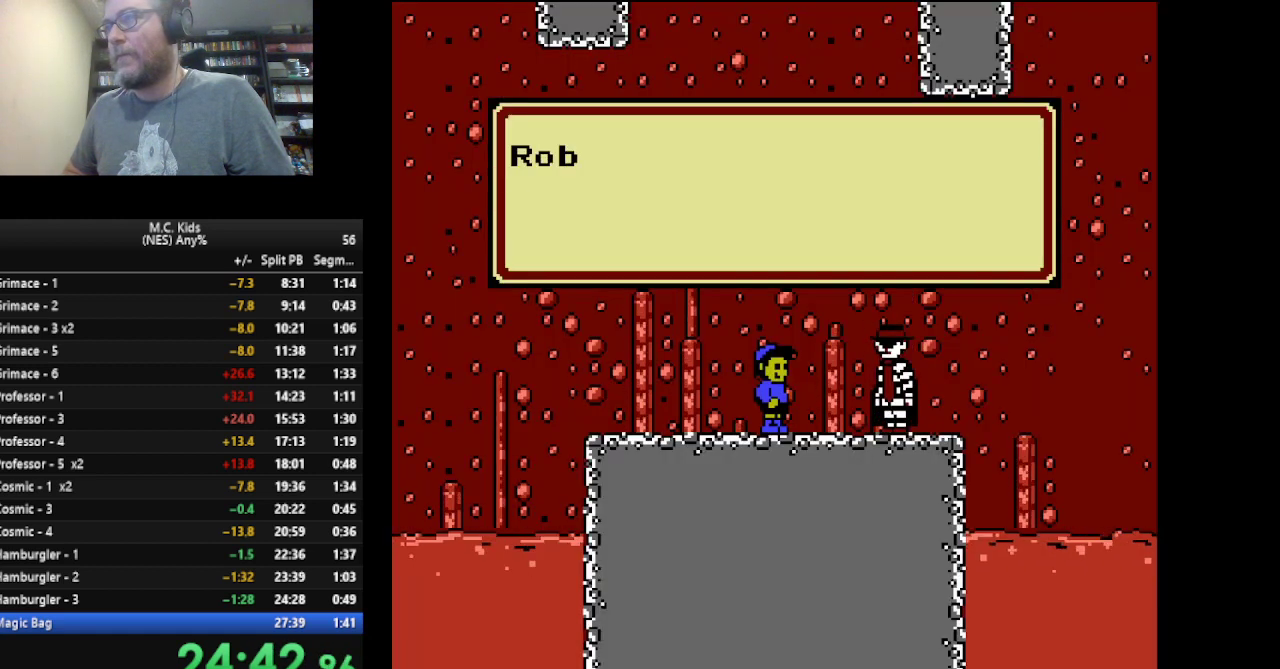
{"buttons": ["A"], "events": [[84, "A", "down"], [251, "A", "up"], [334, "A", "down"]]}
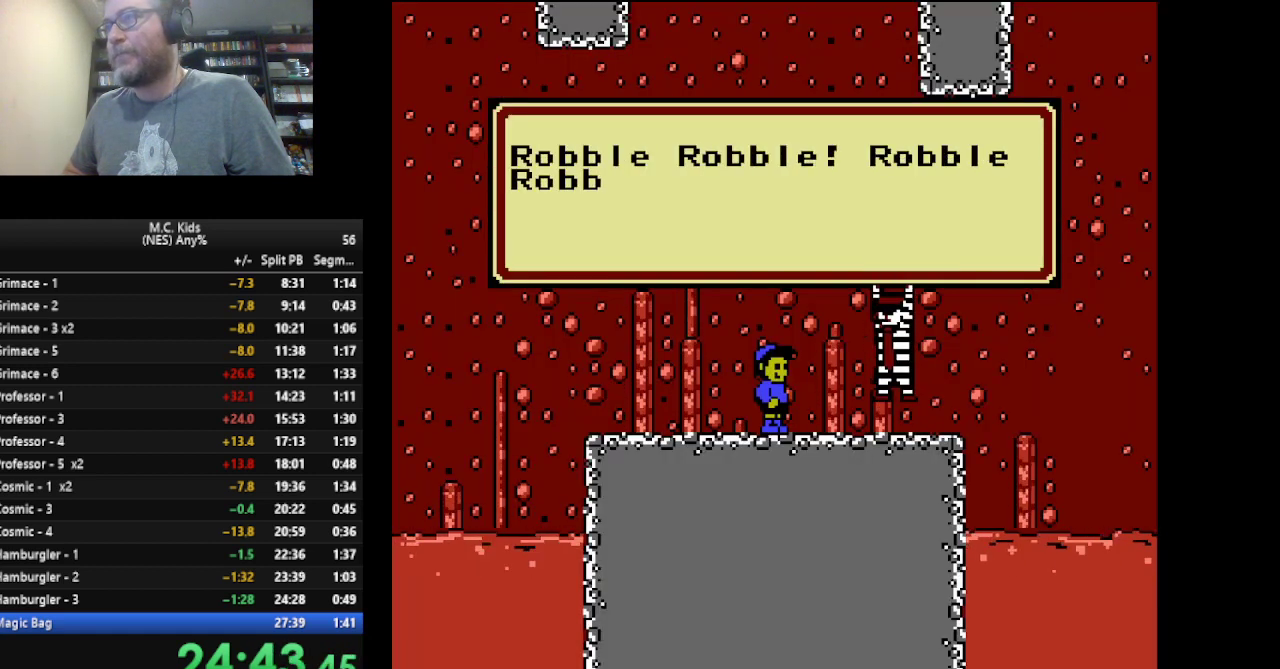
{"buttons": ["A"], "events": []}
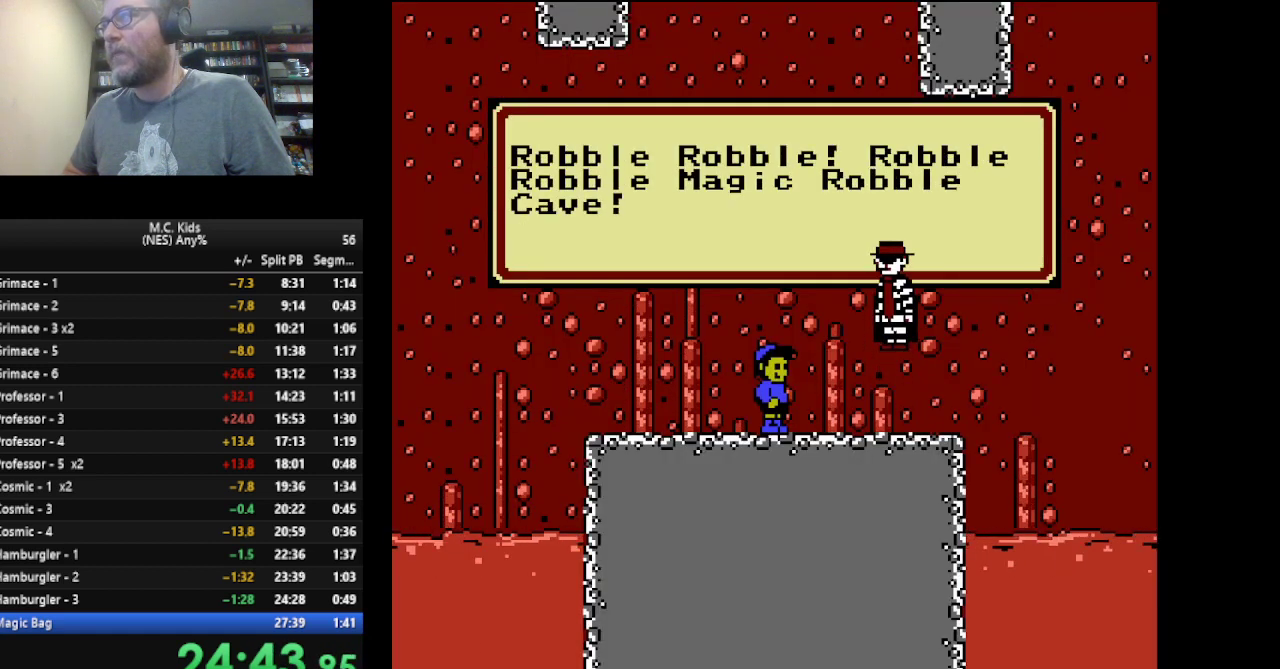
{"buttons": ["A"], "events": [[376, "A", "up"], [459, "A", "down"]]}
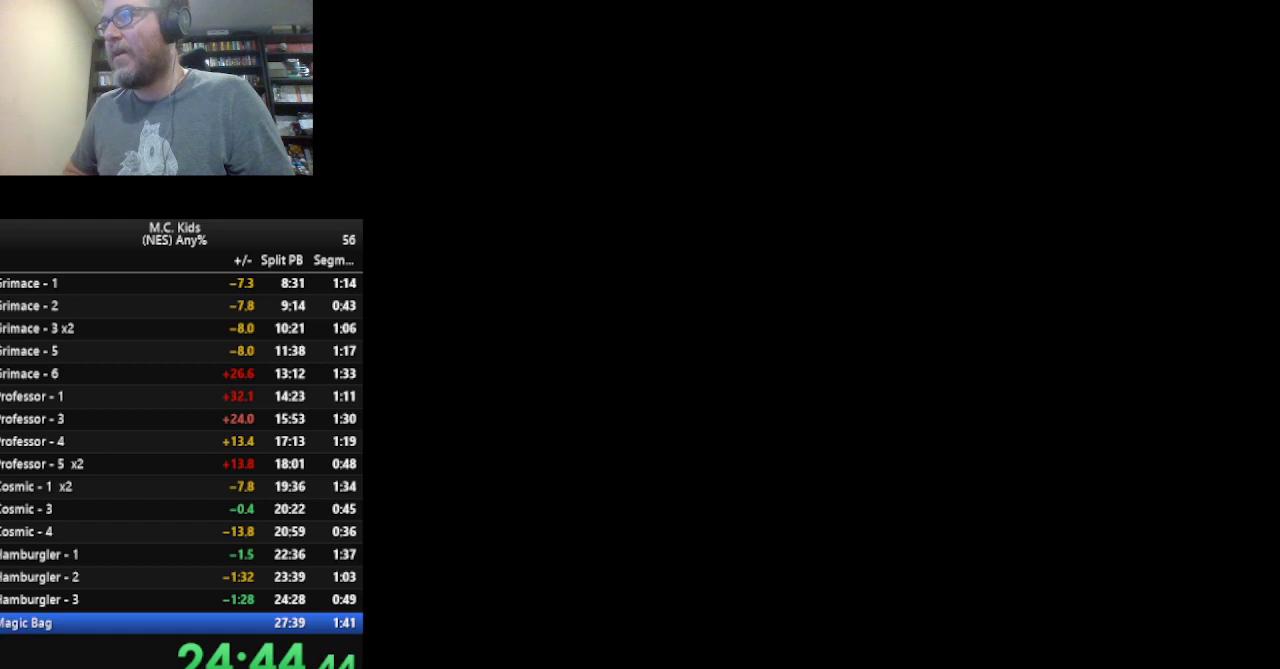
{"buttons": [], "events": [[417, "A", "up"]]}
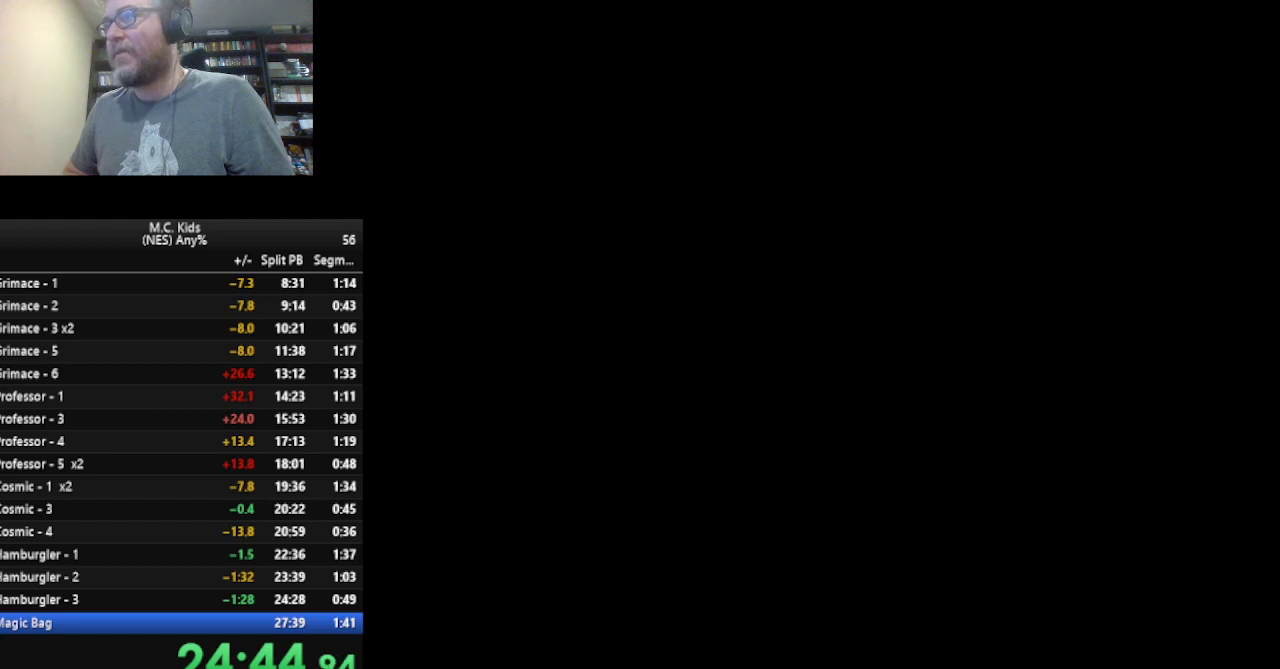
{"buttons": ["A"], "events": [[333, "A", "down"]]}
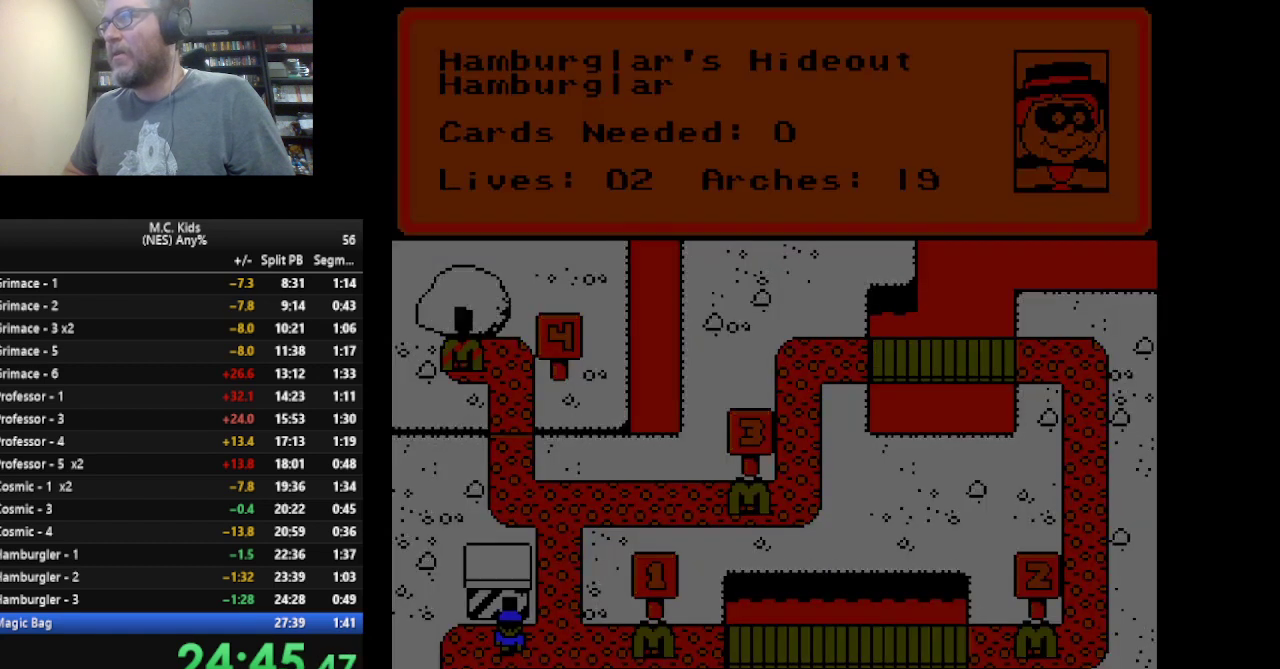
{"buttons": [], "events": [[125, "A", "up"]]}
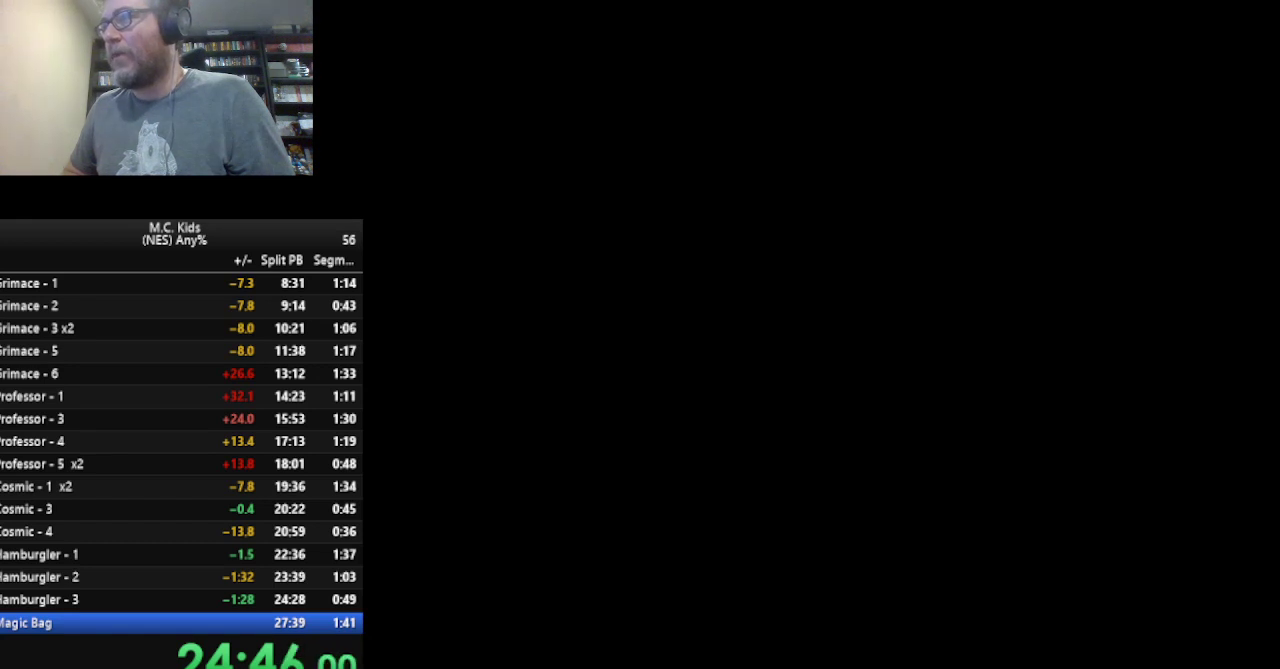
{"buttons": ["A"], "events": [[376, "A", "down"]]}
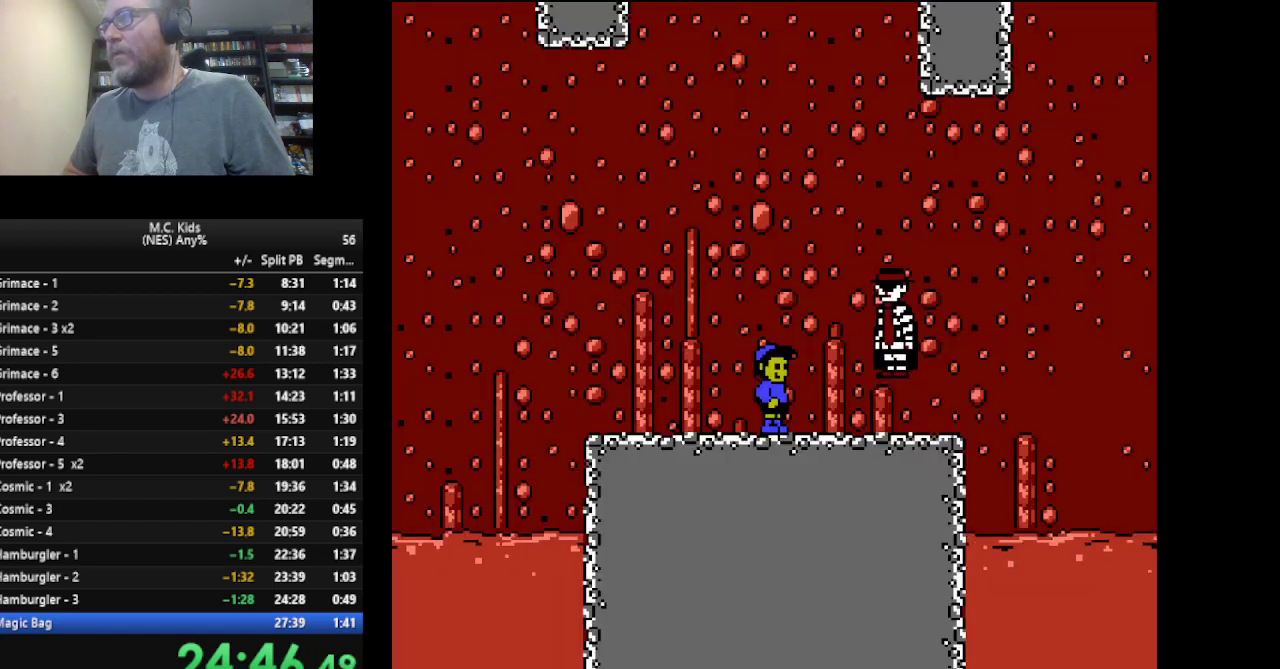
{"buttons": ["A"], "events": [[250, "A", "up"], [334, "A", "down"]]}
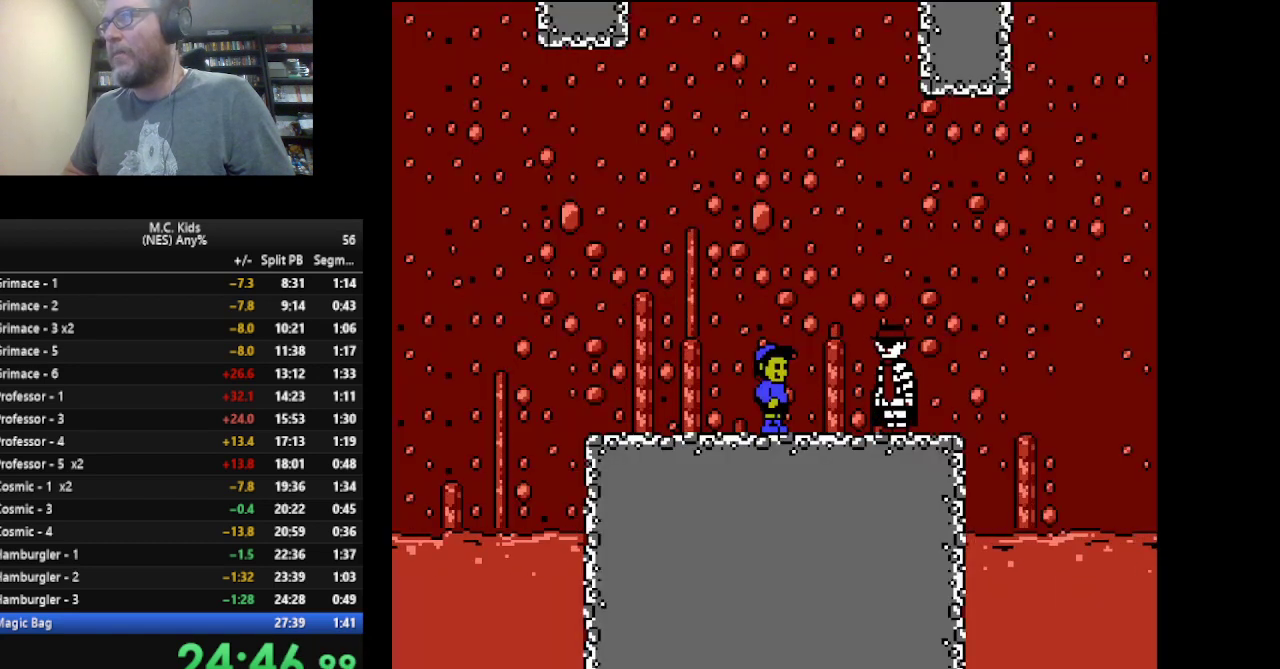
{"buttons": ["A"], "events": [[166, "A", "up"], [250, "A", "down"]]}
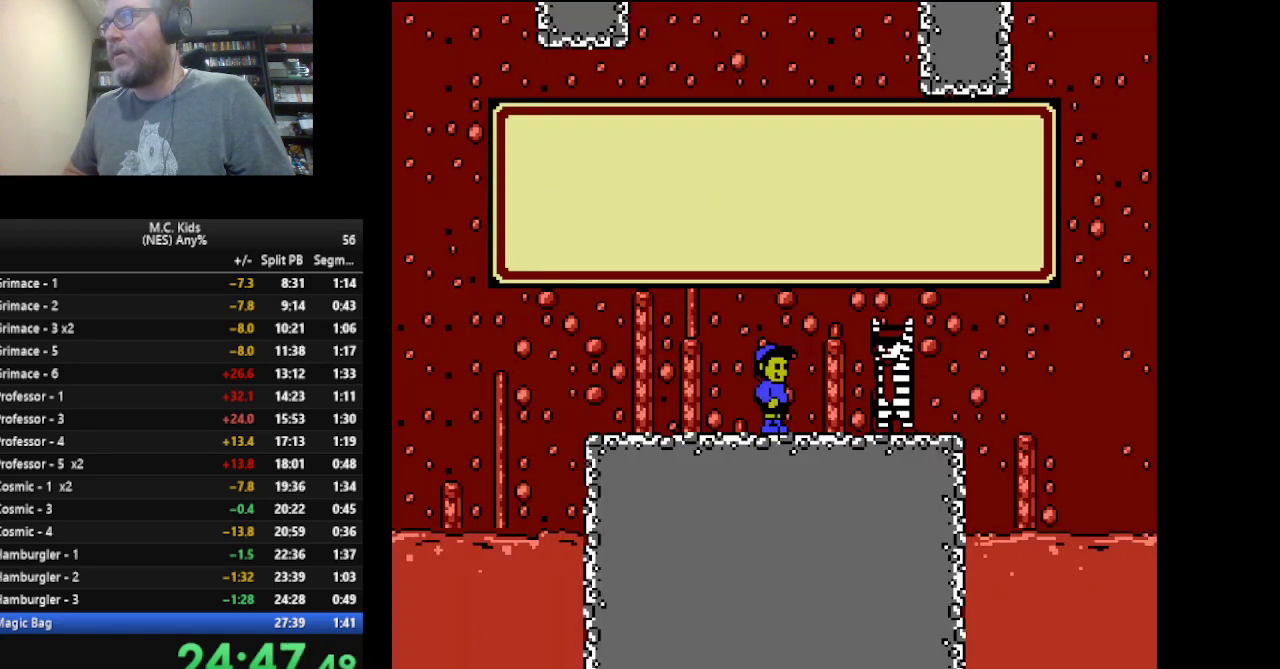
{"buttons": ["A"], "events": []}
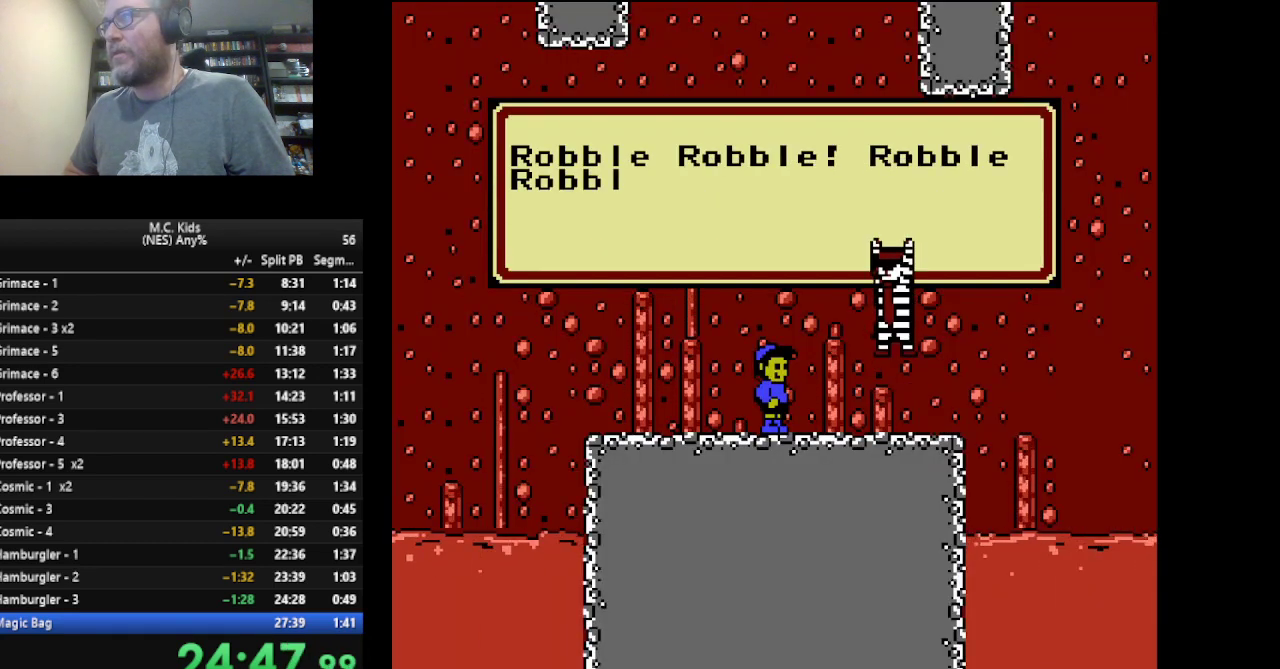
{"buttons": ["A"], "events": [[84, "A", "up"], [209, "A", "down"], [418, "A", "up"], [501, "A", "down"]]}